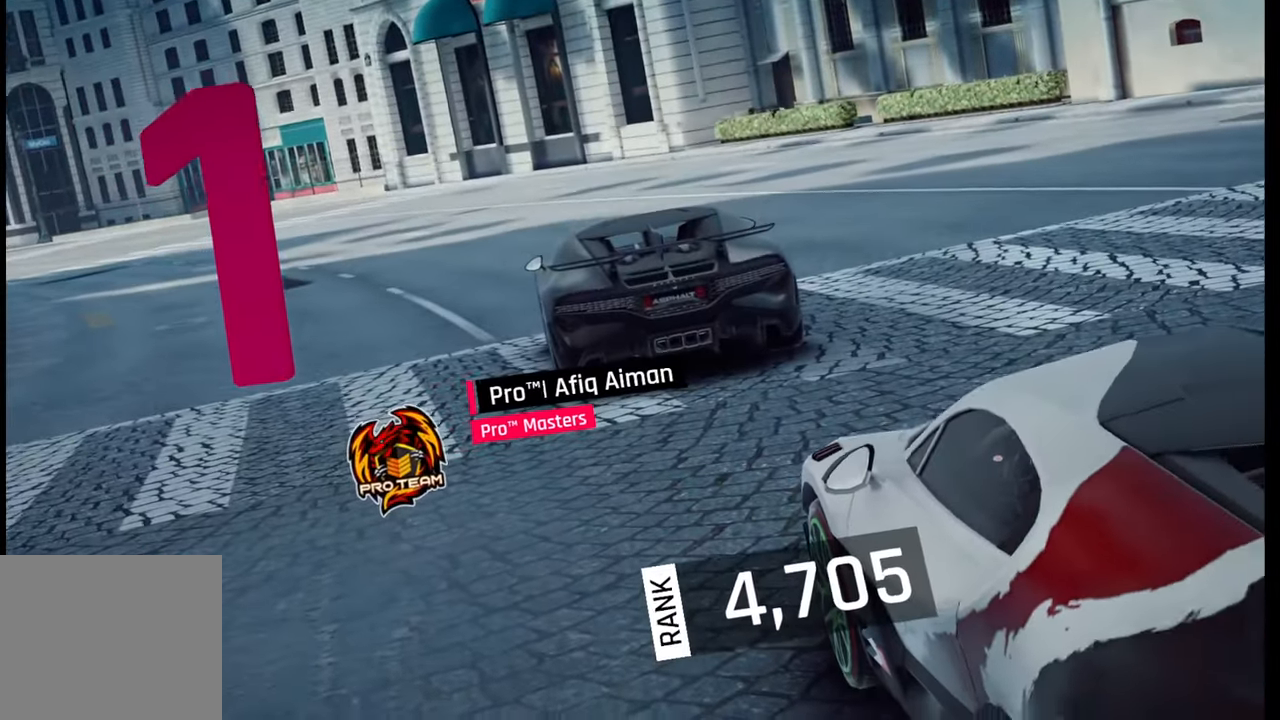
Gameplay with a controller (PlayStation layout); each line is a JSON object with the inputs held at the frame after it. "events" lists button and stick changes between this image and that frame as [ms after this image, input, new state], when the widget could be followed in between.
{"buttons": [], "left_stick": "left", "right_stick": "center", "events": [[200, "left_stick", "left"]]}
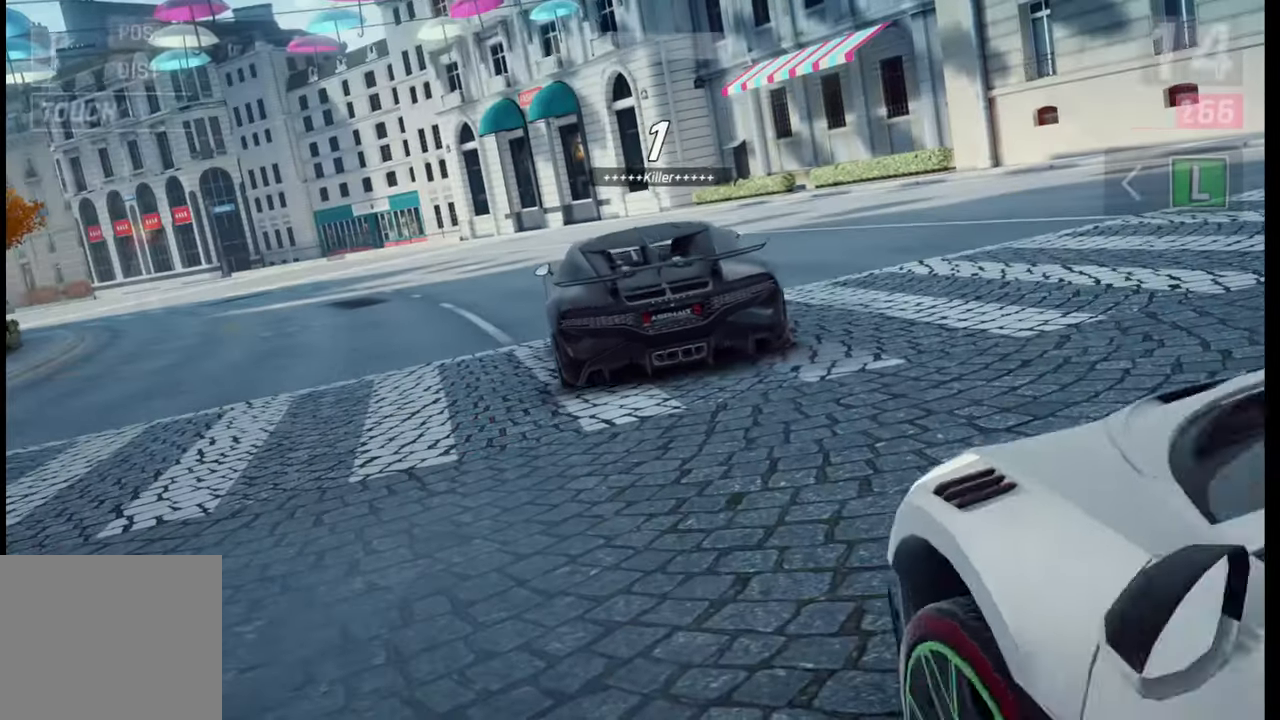
{"buttons": [], "left_stick": "left", "right_stick": "center", "events": []}
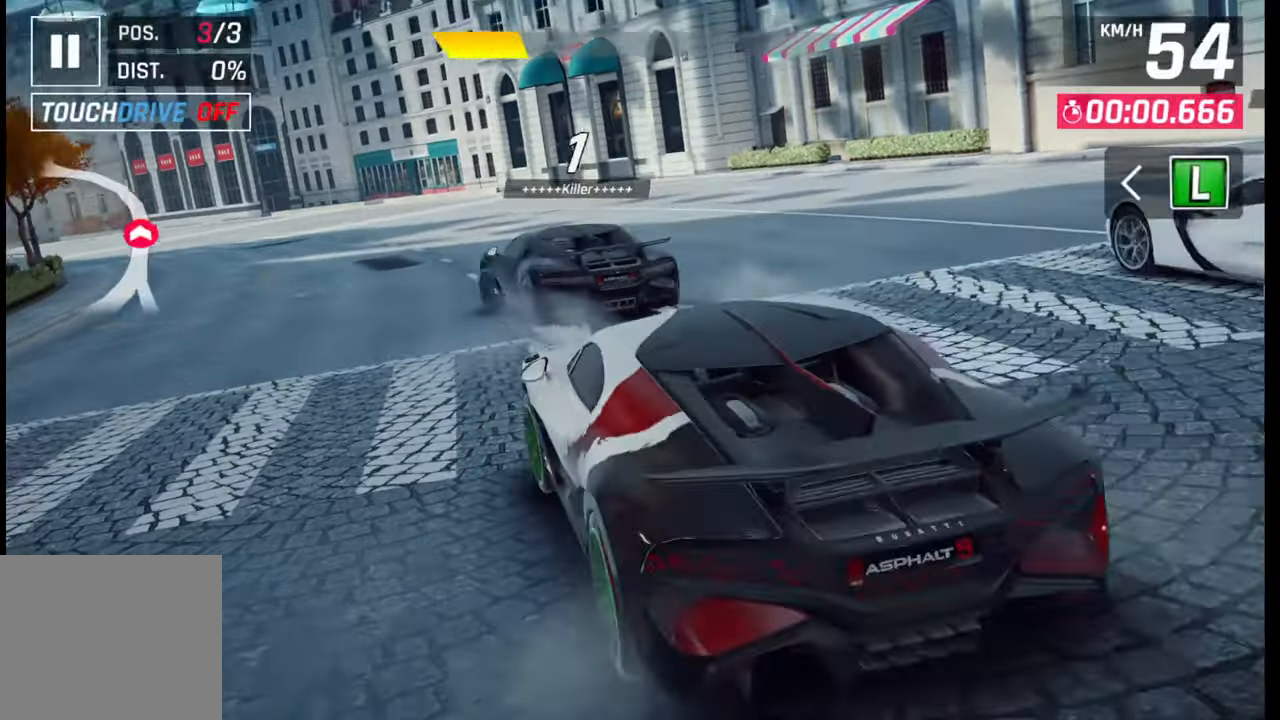
{"buttons": [], "left_stick": "center", "right_stick": "center", "events": [[350, "left_stick", "center"]]}
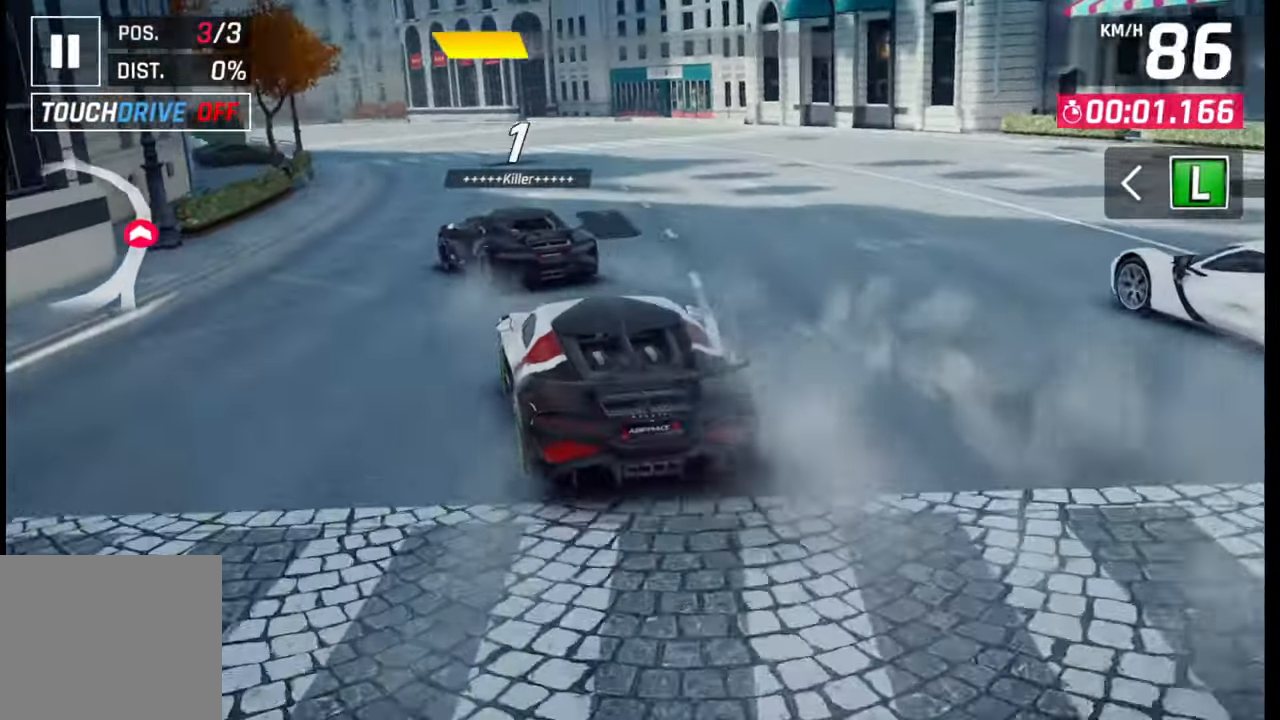
{"buttons": [], "left_stick": "center", "right_stick": "center", "events": []}
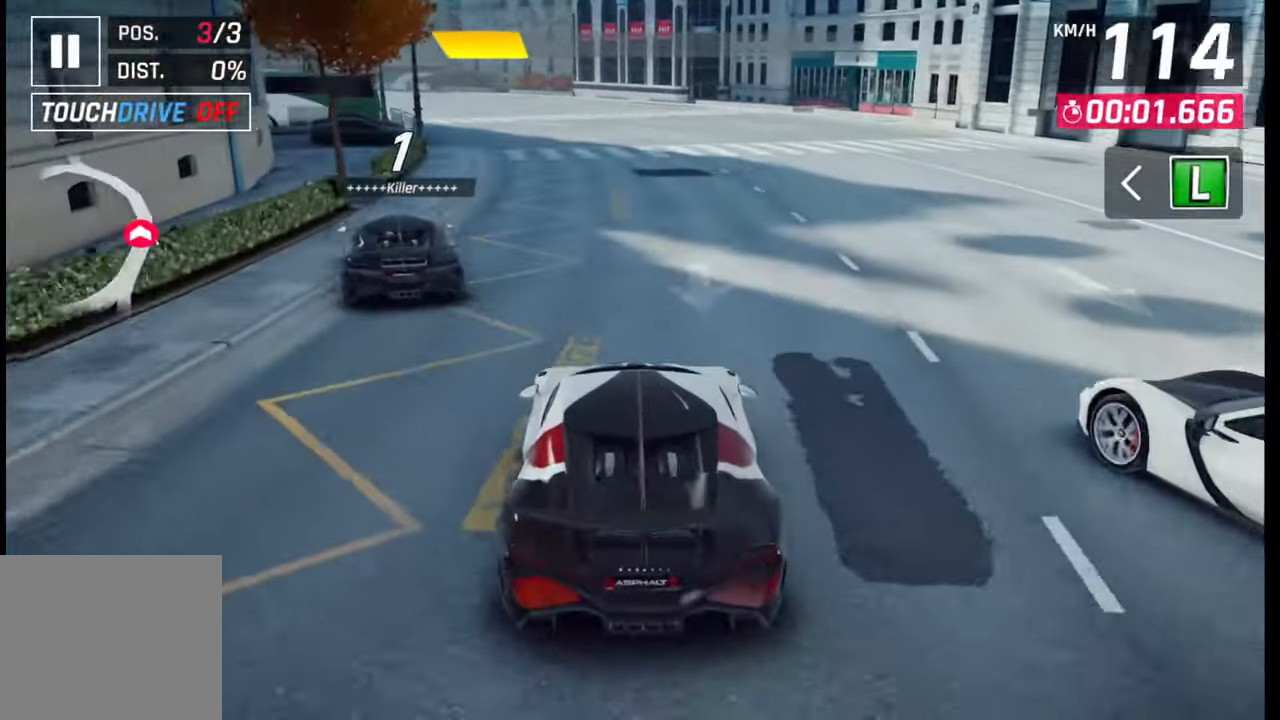
{"buttons": [], "left_stick": "left", "right_stick": "center", "events": [[117, "left_stick", "left"]]}
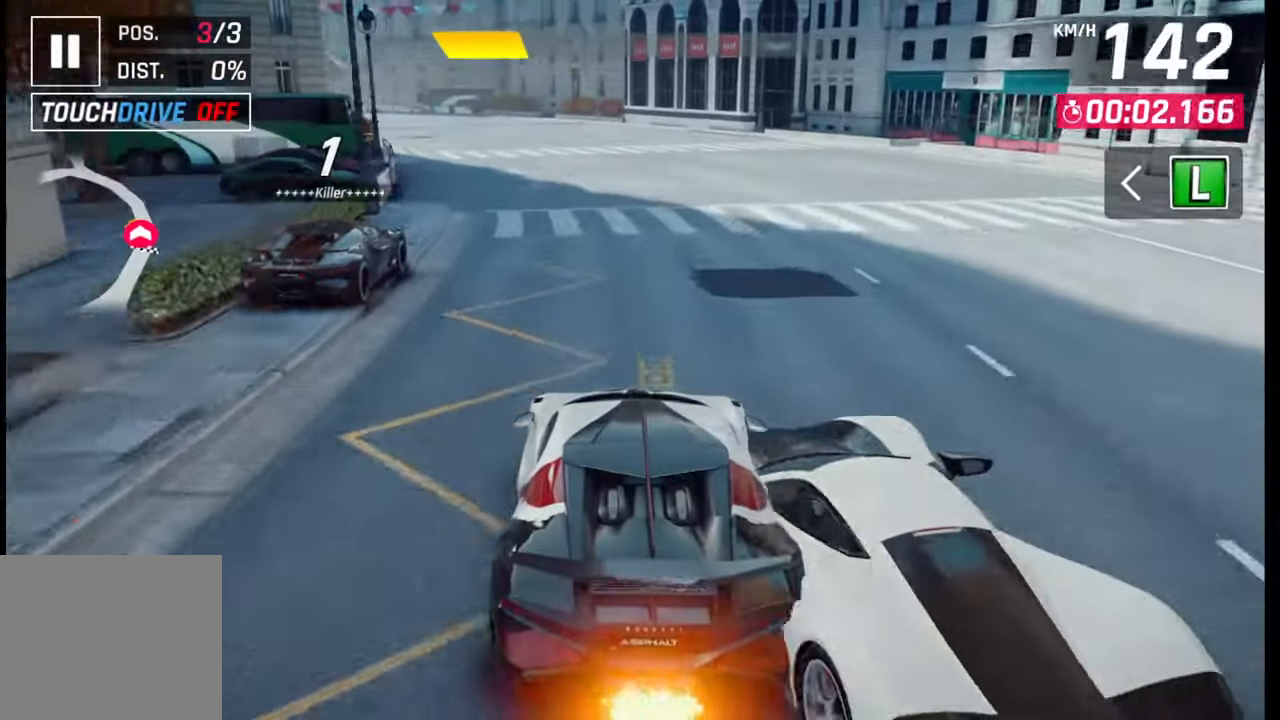
{"buttons": [], "left_stick": "down-left", "right_stick": "center", "events": [[500, "left_stick", "down-left"]]}
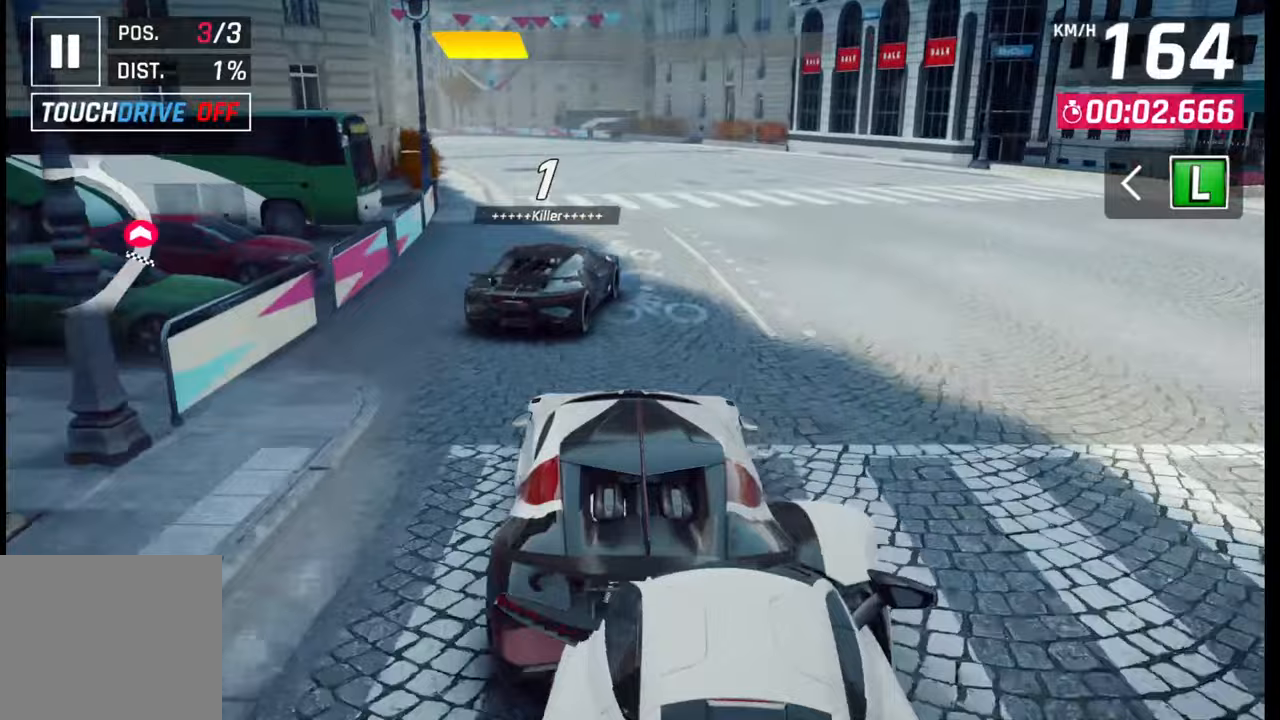
{"buttons": [], "left_stick": "down-left", "right_stick": "center", "events": []}
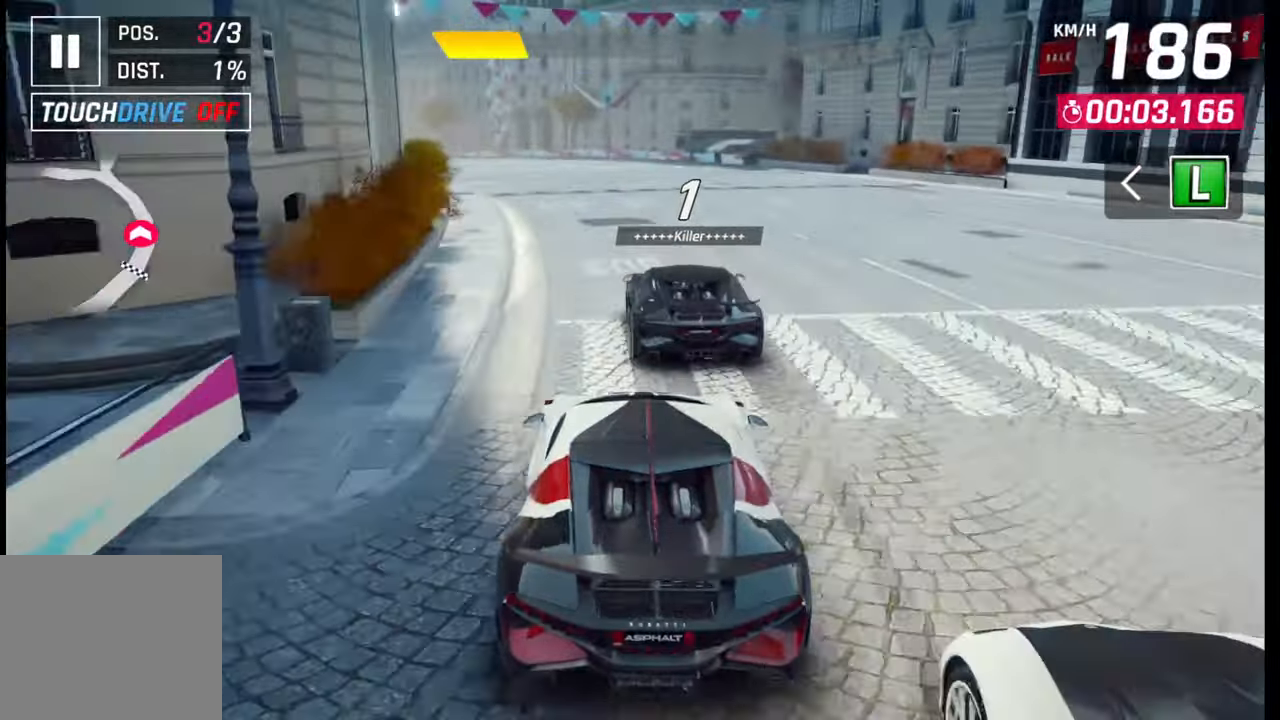
{"buttons": [], "left_stick": "down-left", "right_stick": "center", "events": []}
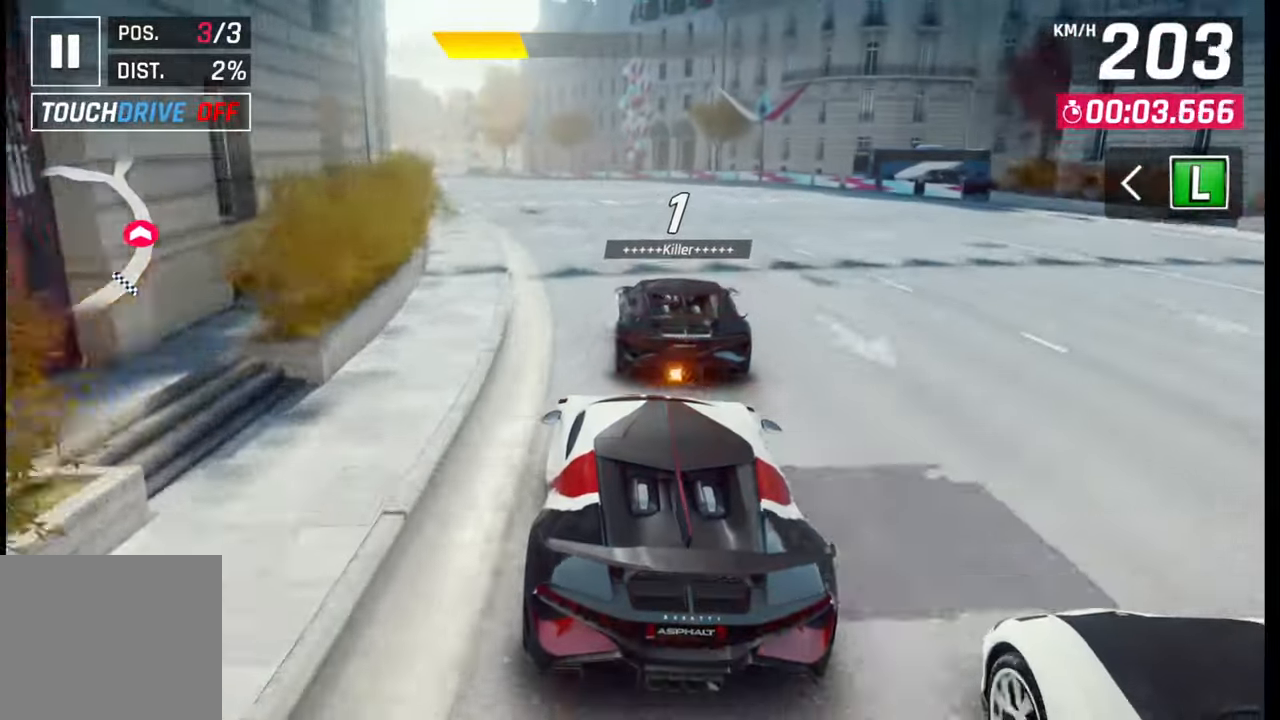
{"buttons": [], "left_stick": "down-left", "right_stick": "center", "events": []}
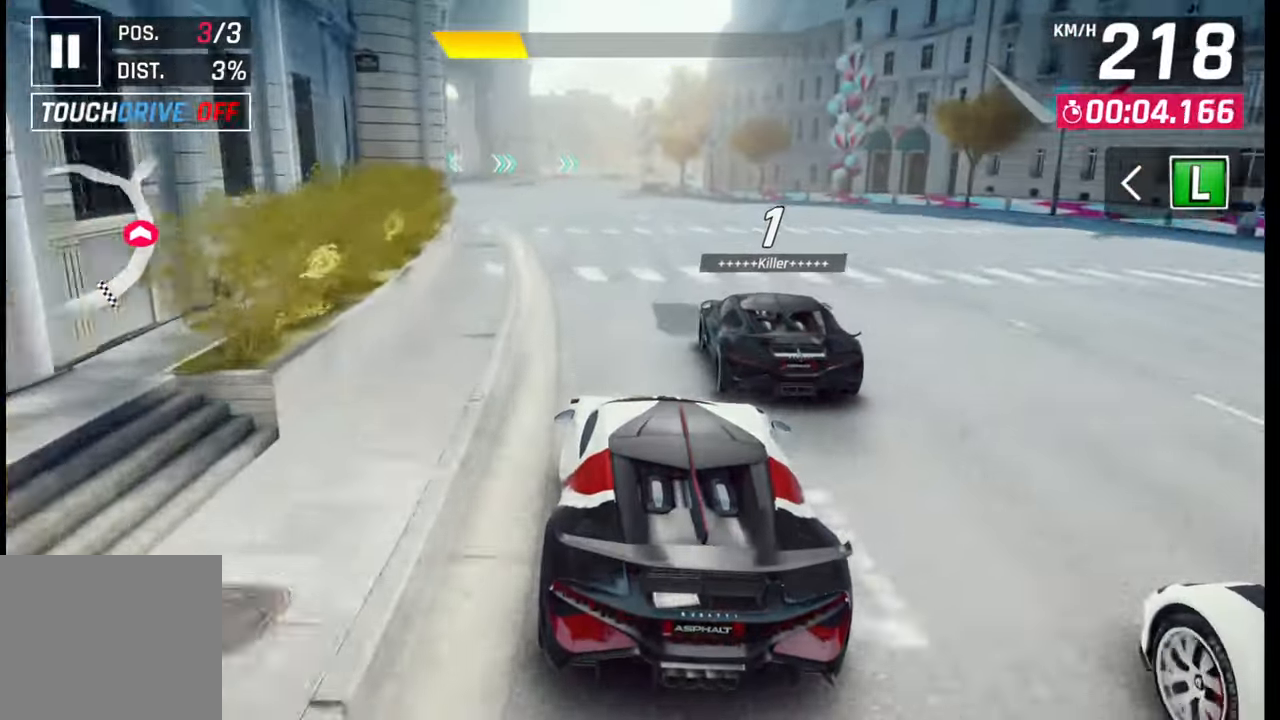
{"buttons": [], "left_stick": "center", "right_stick": "center", "events": [[117, "left_stick", "center"]]}
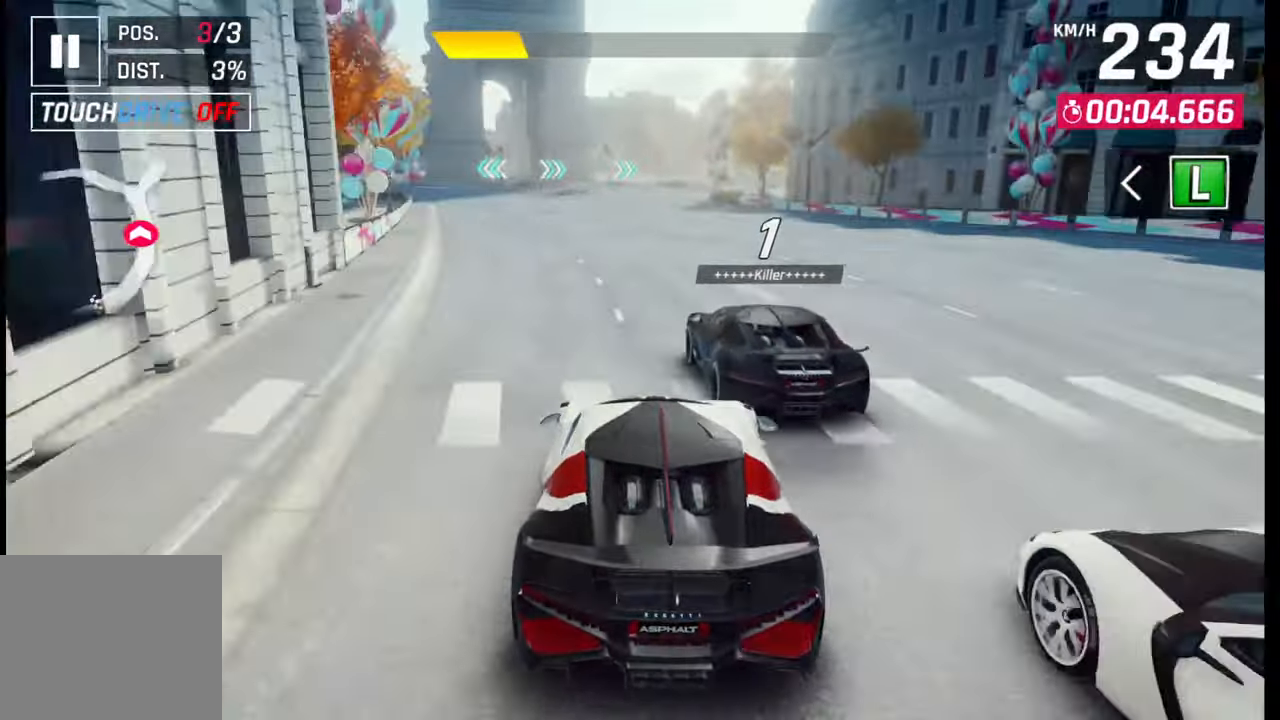
{"buttons": [], "left_stick": "center", "right_stick": "center", "events": []}
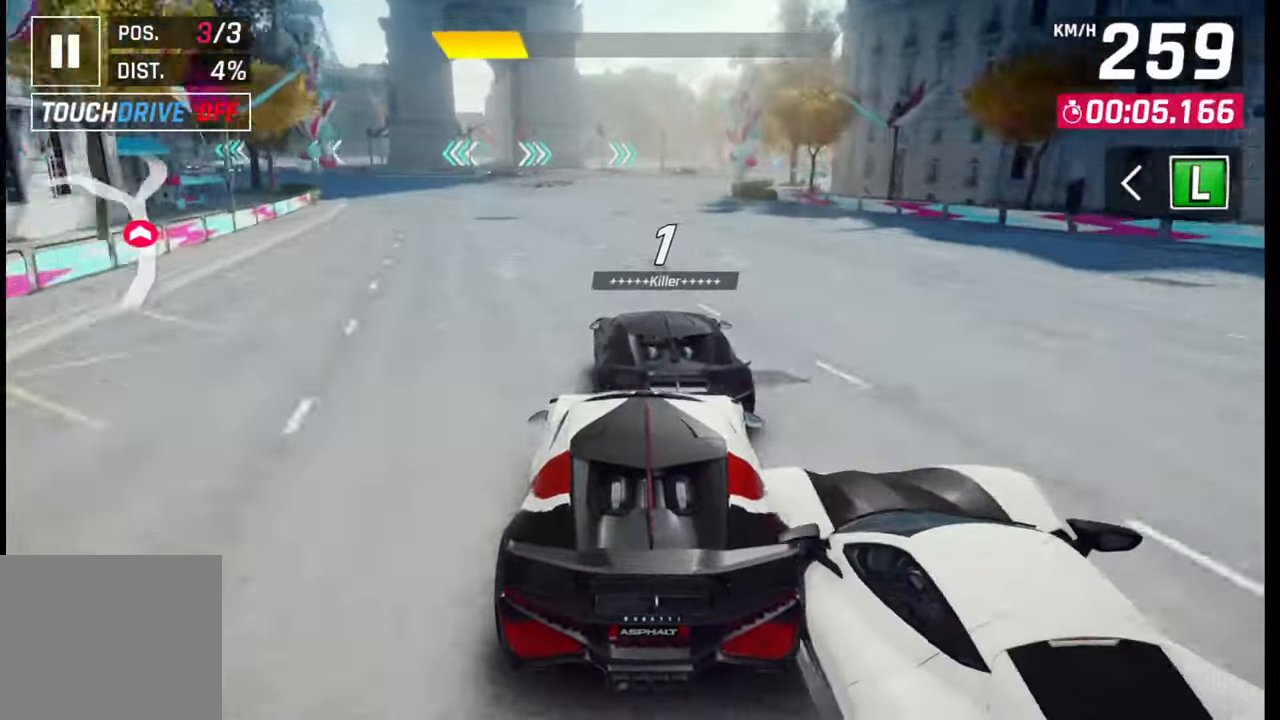
{"buttons": [], "left_stick": "right", "right_stick": "center", "events": [[483, "left_stick", "right"]]}
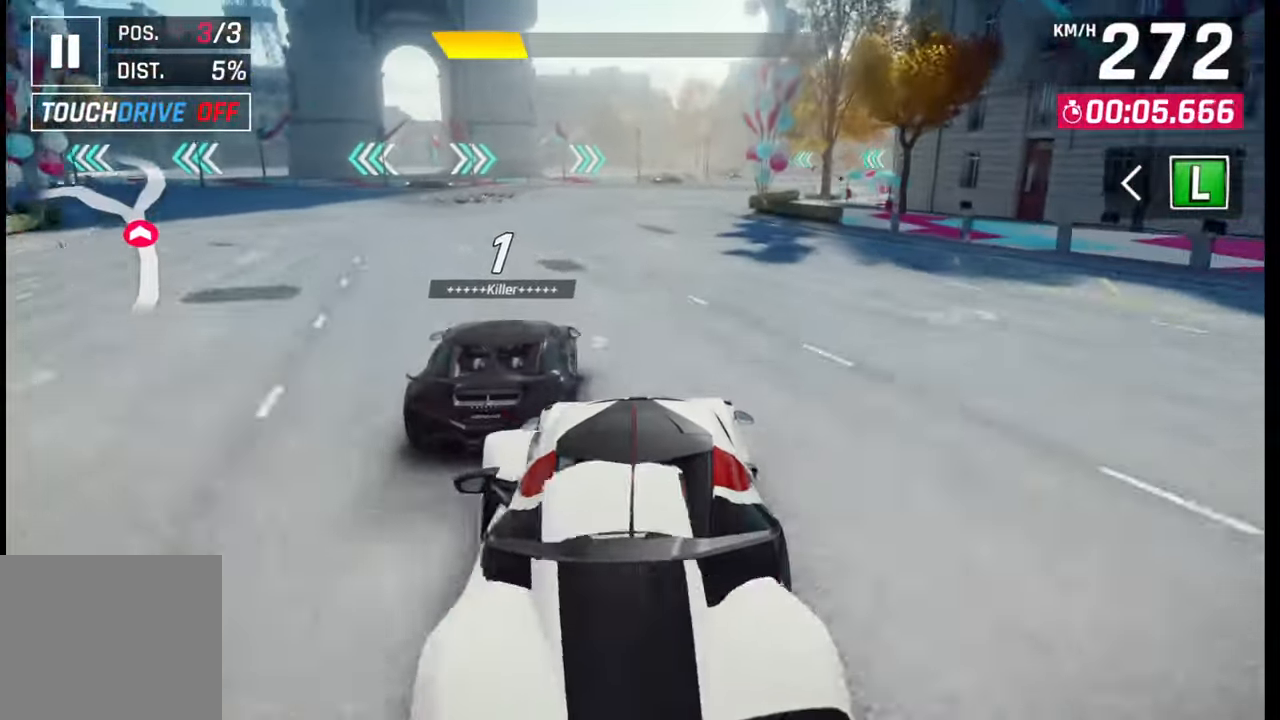
{"buttons": [], "left_stick": "center", "right_stick": "center", "events": [[100, "left_stick", "center"]]}
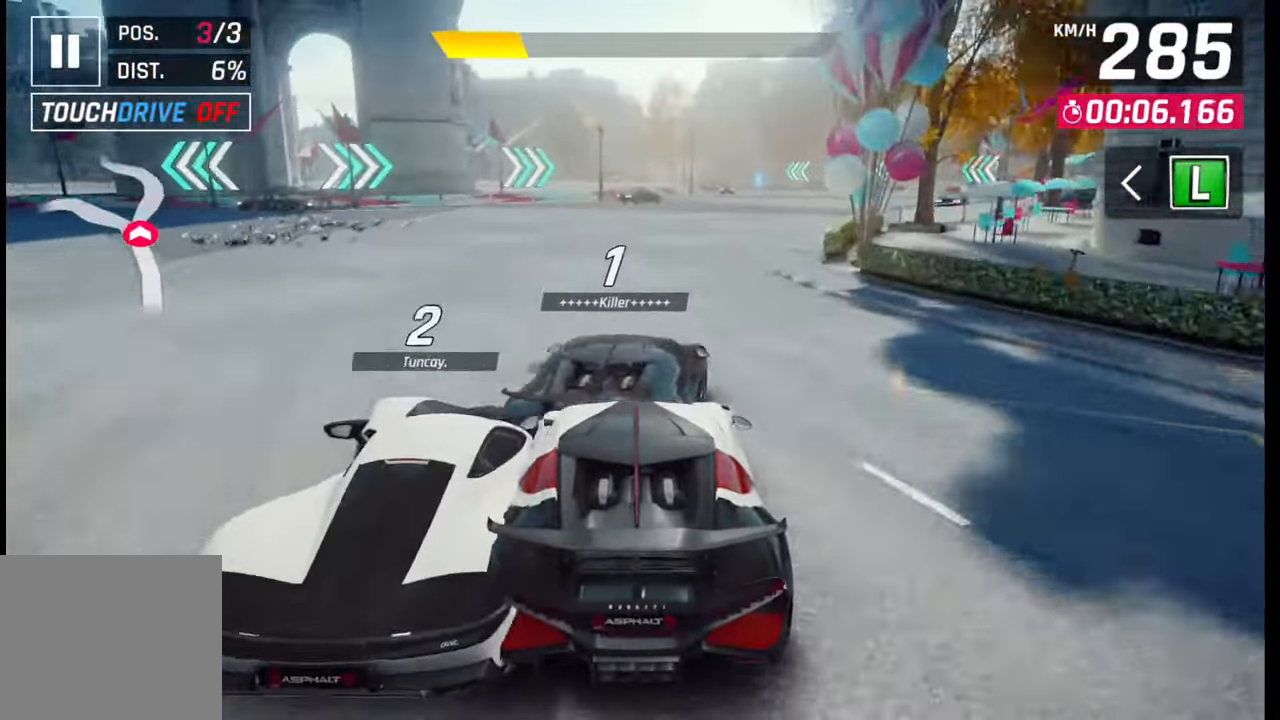
{"buttons": [], "left_stick": "right", "right_stick": "center", "events": [[33, "left_stick", "right"]]}
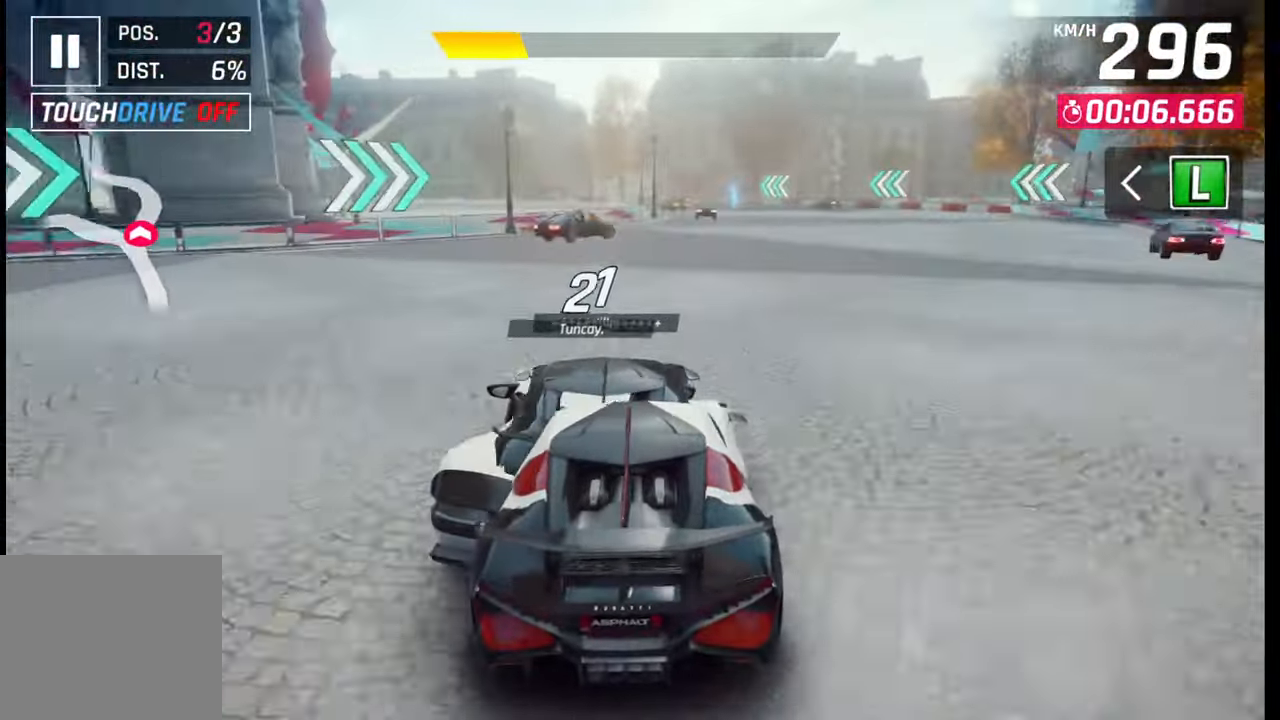
{"buttons": [], "left_stick": "center", "right_stick": "center", "events": [[283, "left_stick", "center"], [367, "SQUARE", "down"], [417, "SQUARE", "up"]]}
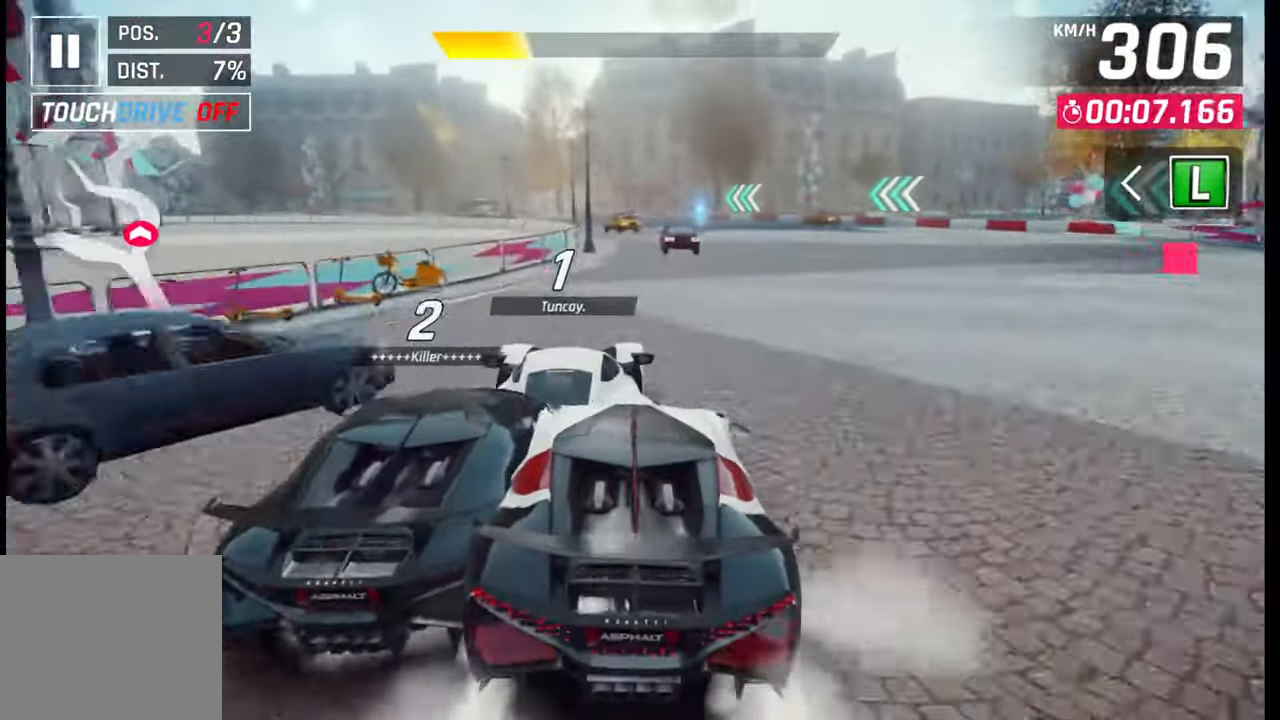
{"buttons": [], "left_stick": "left", "right_stick": "center", "events": [[217, "left_stick", "left"]]}
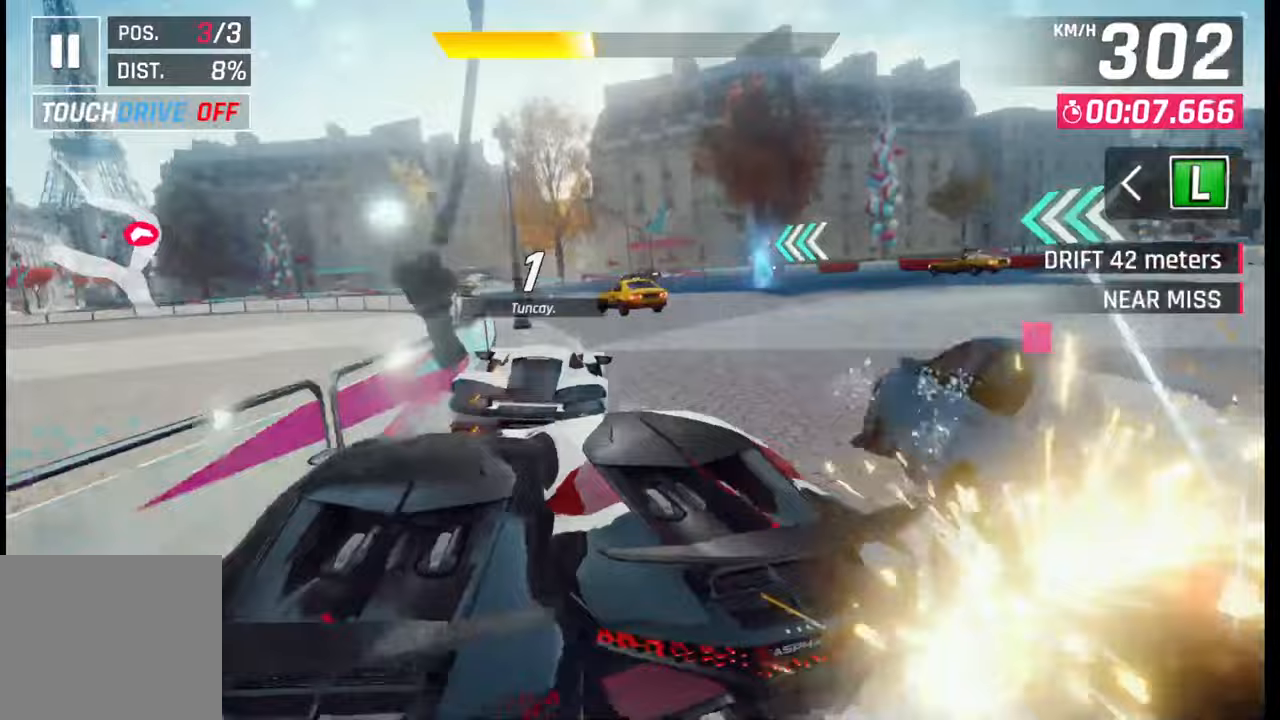
{"buttons": [], "left_stick": "left", "right_stick": "center", "events": []}
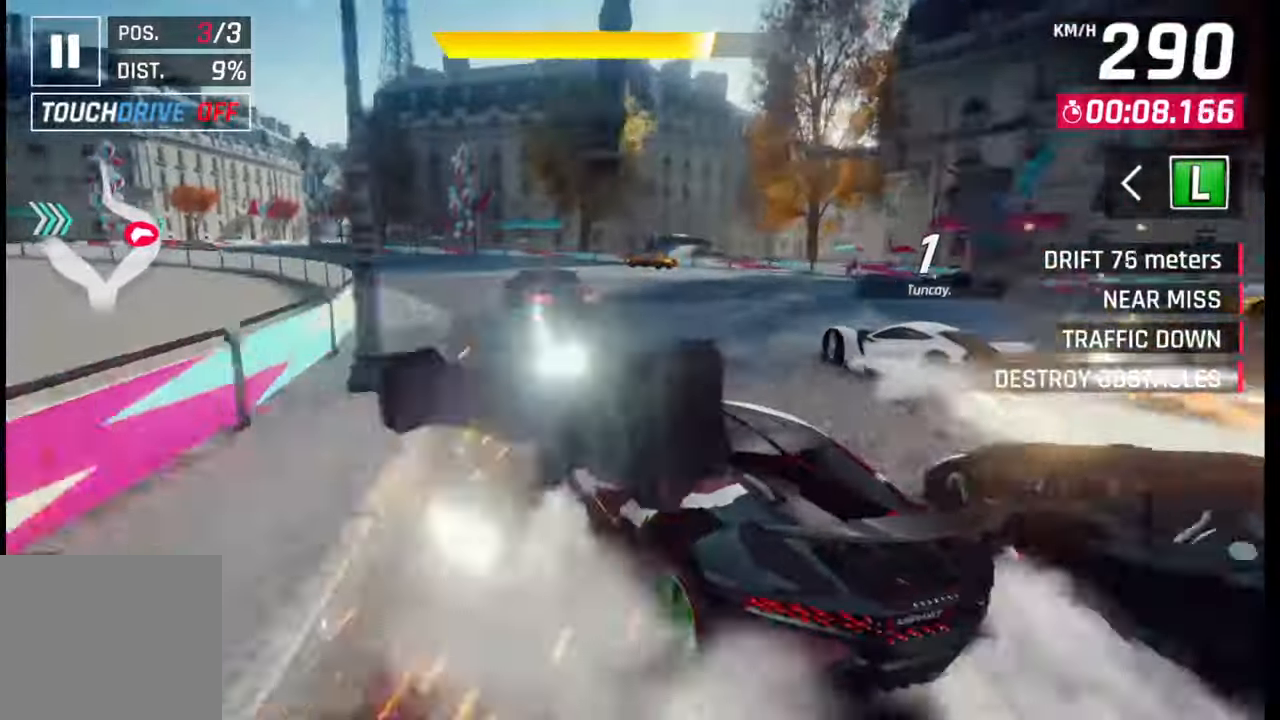
{"buttons": [], "left_stick": "center", "right_stick": "center", "events": [[417, "left_stick", "center"], [433, "SQUARE", "down"], [500, "SQUARE", "up"]]}
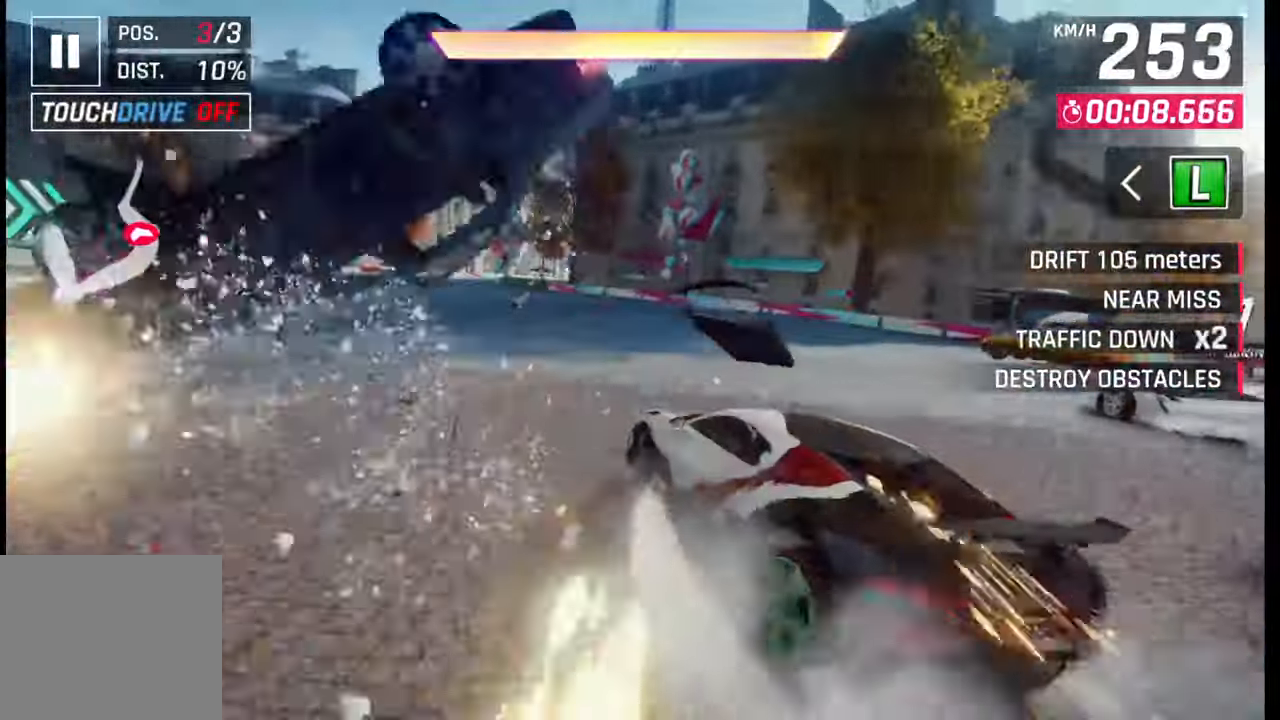
{"buttons": [], "left_stick": "left", "right_stick": "center", "events": [[83, "CROSS", "down"], [83, "R1", "down"], [150, "left_stick", "left"], [167, "R1", "up"], [200, "CROSS", "up"]]}
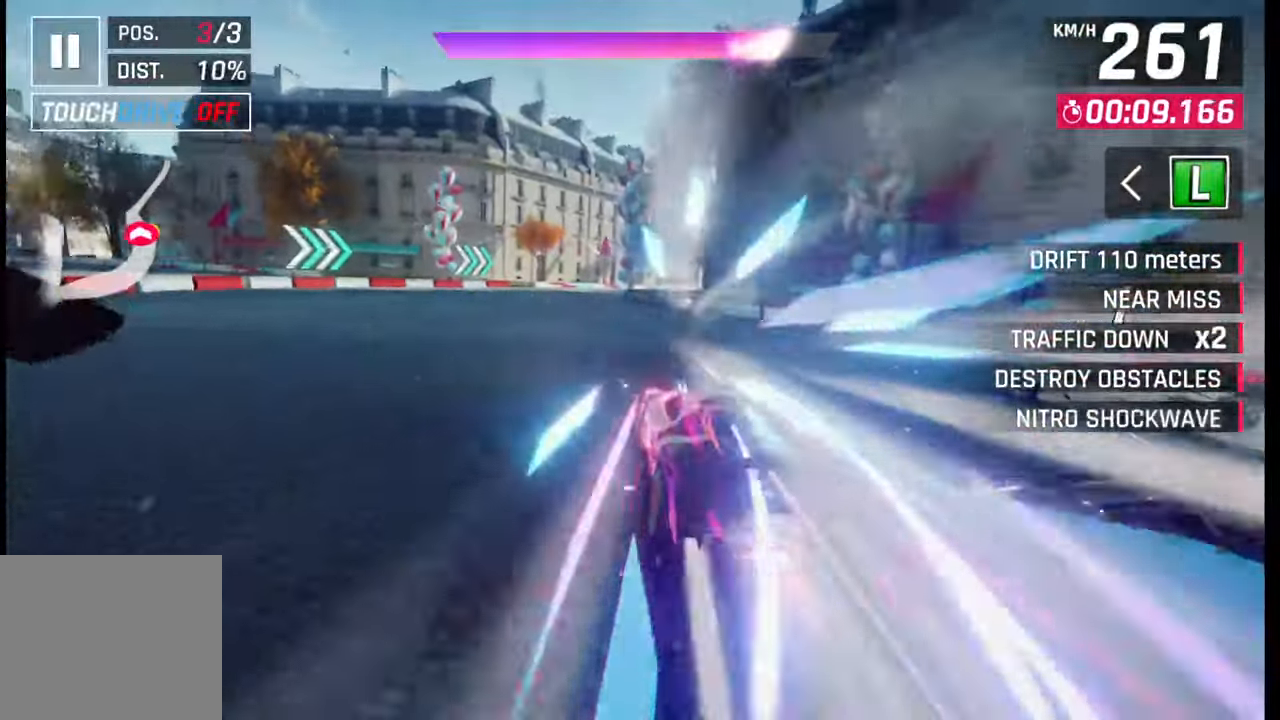
{"buttons": [], "left_stick": "right", "right_stick": "center", "events": [[150, "left_stick", "center"], [367, "left_stick", "right"]]}
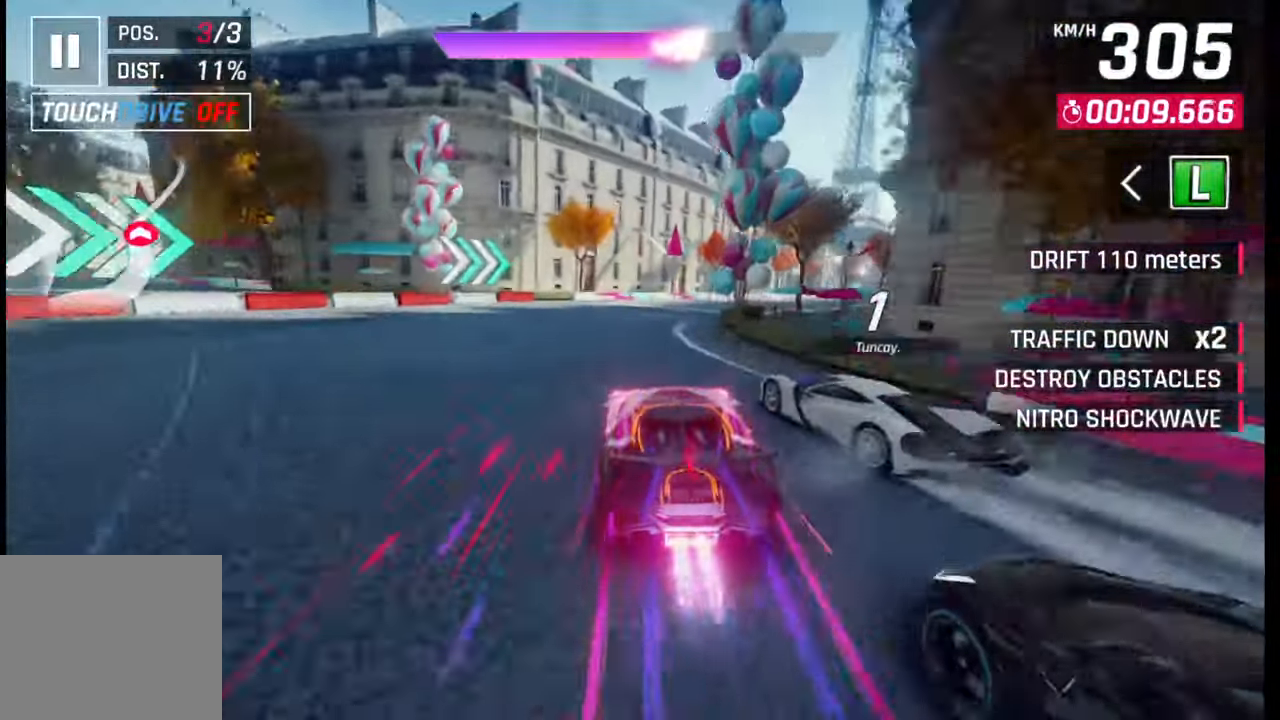
{"buttons": [], "left_stick": "right", "right_stick": "center", "events": [[50, "CROSS", "down"], [50, "R1", "down"], [117, "R1", "up"], [133, "CROSS", "up"], [217, "CROSS", "down"], [217, "R1", "down"], [300, "CROSS", "up"], [300, "R1", "up"], [400, "CROSS", "down"], [400, "R1", "down"], [450, "CROSS", "up"], [450, "R1", "up"]]}
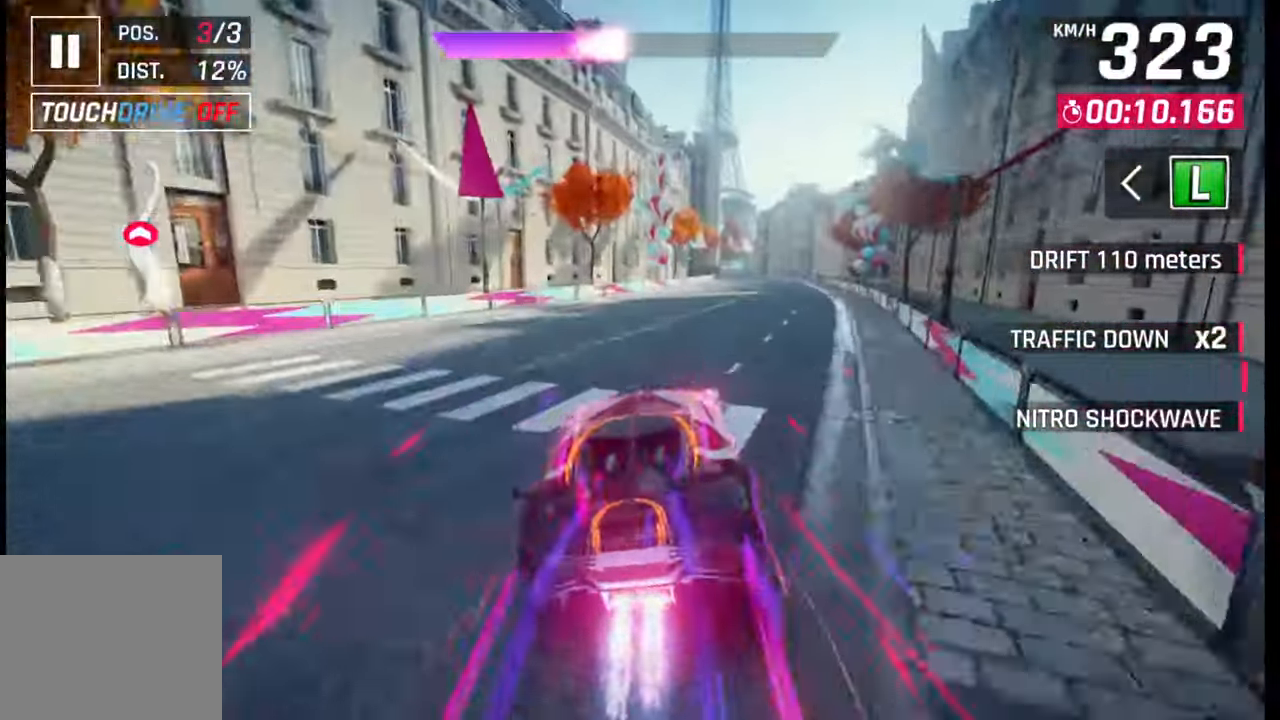
{"buttons": [], "left_stick": "right", "right_stick": "center", "events": [[50, "CROSS", "down"], [50, "R1", "down"], [117, "R1", "up"], [150, "CROSS", "up"], [183, "R1", "down"], [217, "CROSS", "down"], [283, "CROSS", "up"], [283, "R1", "up"], [367, "CROSS", "down"], [367, "R1", "down"], [417, "R1", "up"], [450, "CROSS", "up"]]}
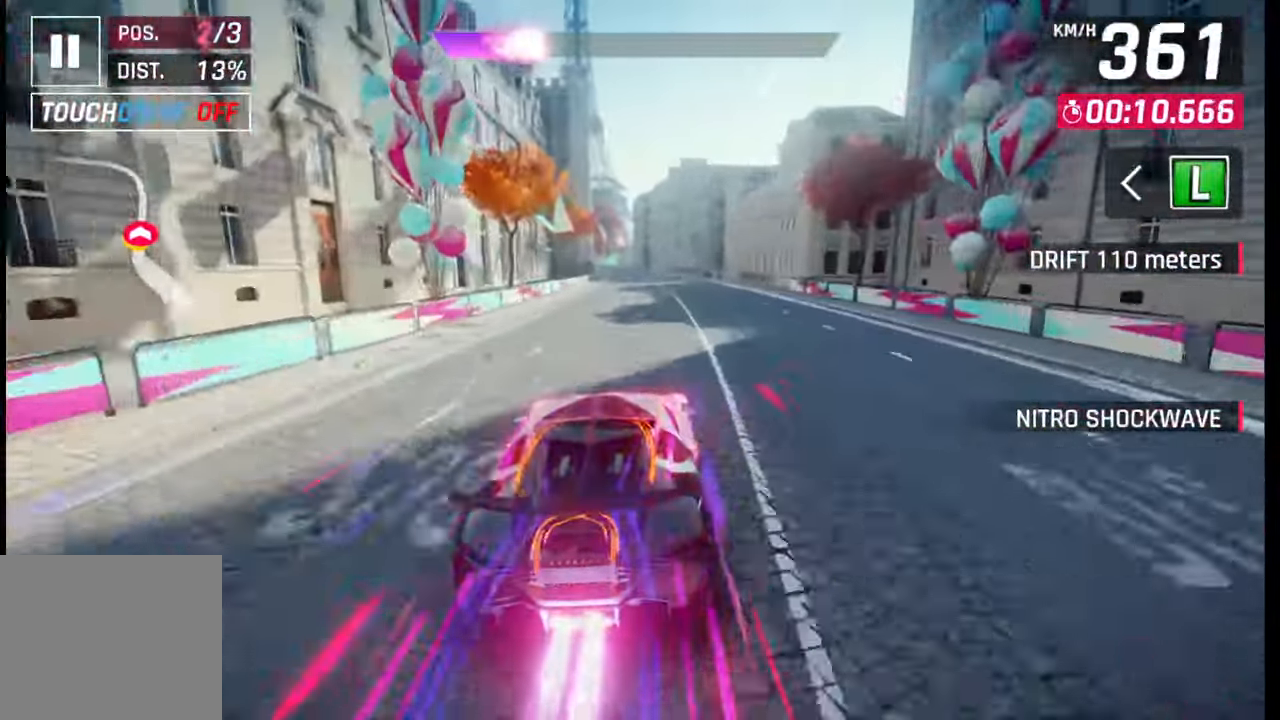
{"buttons": [], "left_stick": "center", "right_stick": "center", "events": [[50, "CROSS", "down"], [50, "R1", "down"], [117, "CROSS", "up"], [117, "R1", "up"], [150, "left_stick", "center"]]}
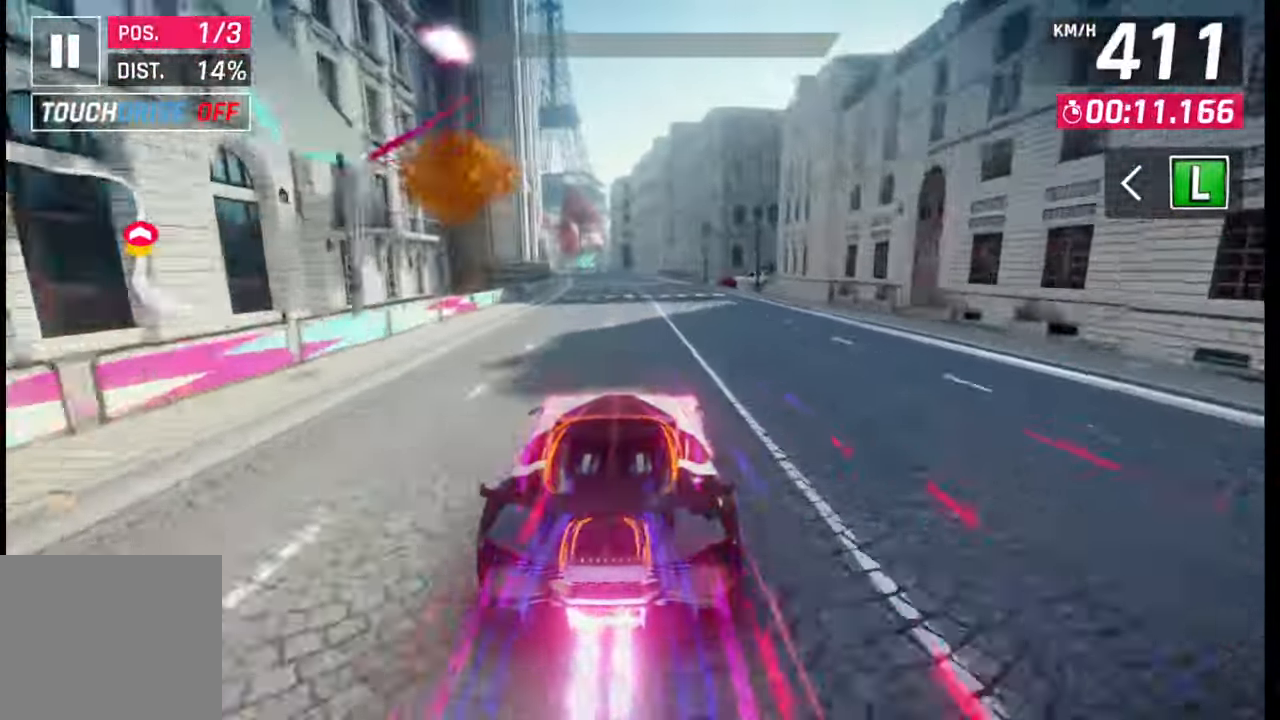
{"buttons": [], "left_stick": "left", "right_stick": "center", "events": [[17, "left_stick", "left"], [83, "CROSS", "down"], [100, "CROSS", "up"], [417, "SQUARE", "down"], [433, "CROSS", "down"], [433, "SQUARE", "up"], [467, "CROSS", "up"]]}
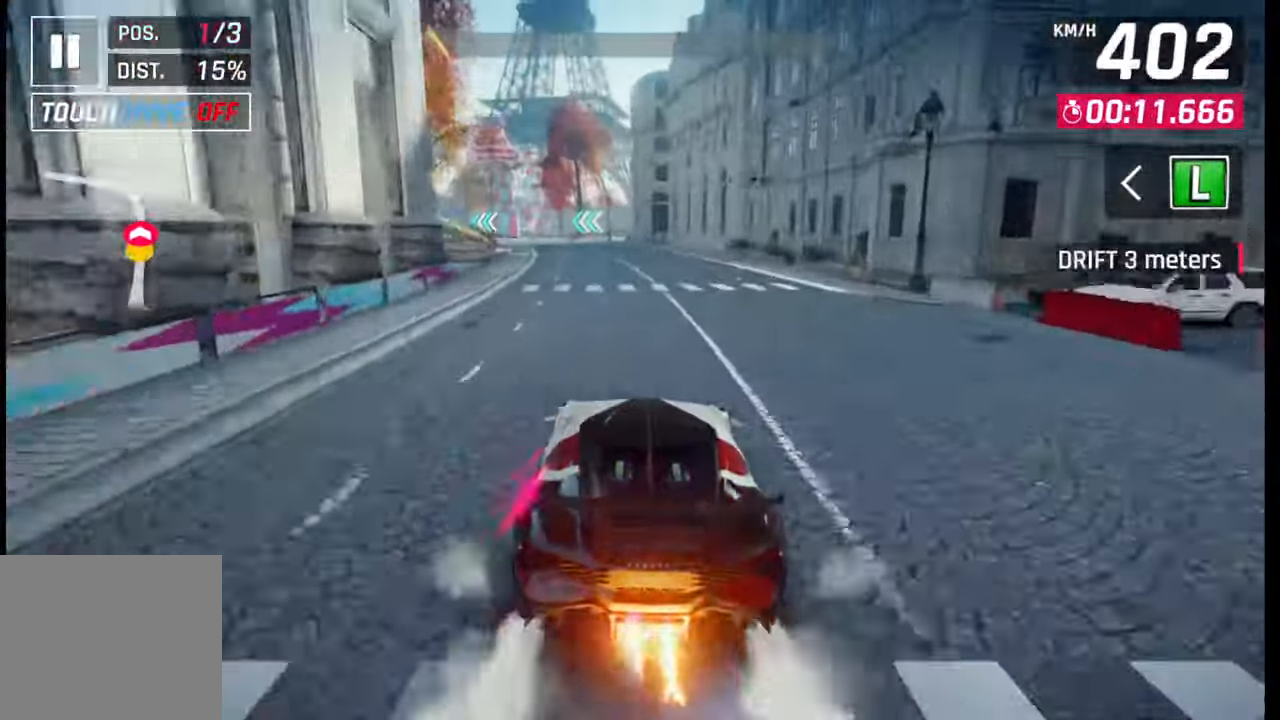
{"buttons": [], "left_stick": "left", "right_stick": "center", "events": [[300, "SQUARE", "down"], [333, "SQUARE", "up"]]}
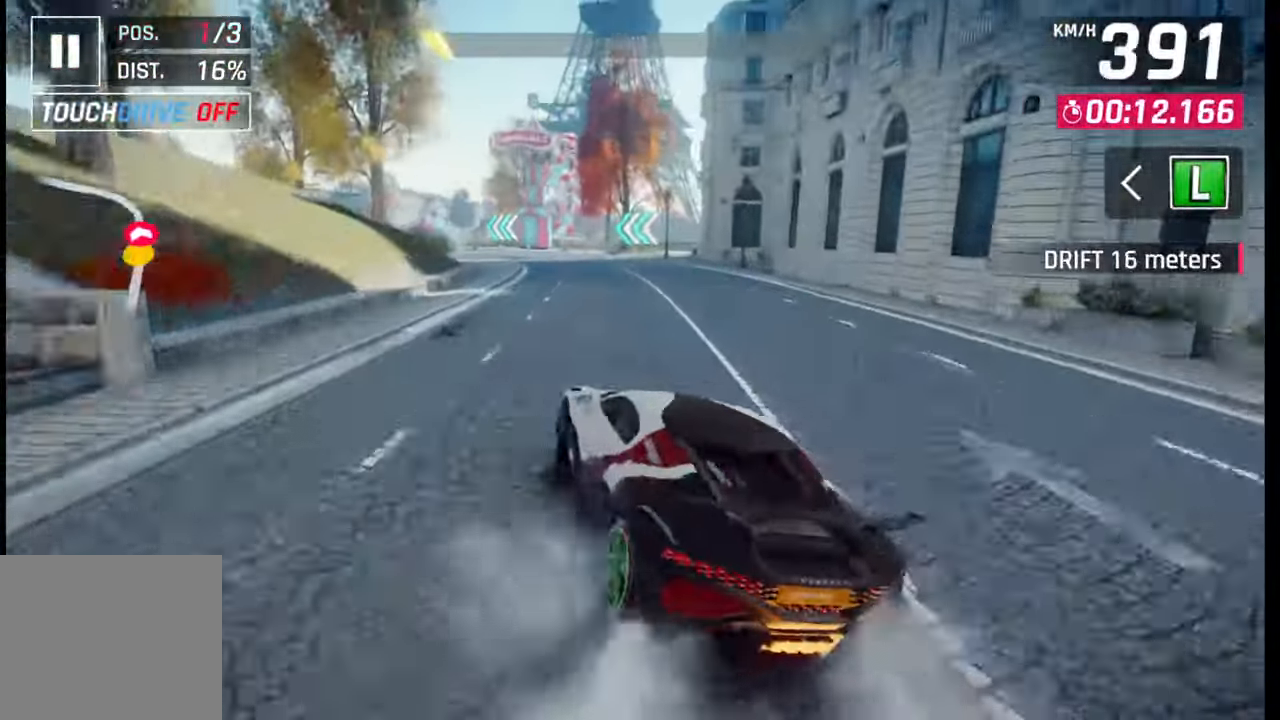
{"buttons": [], "left_stick": "left", "right_stick": "center", "events": [[167, "R1", "down"], [183, "L1", "down"], [250, "L1", "up"], [250, "R1", "up"]]}
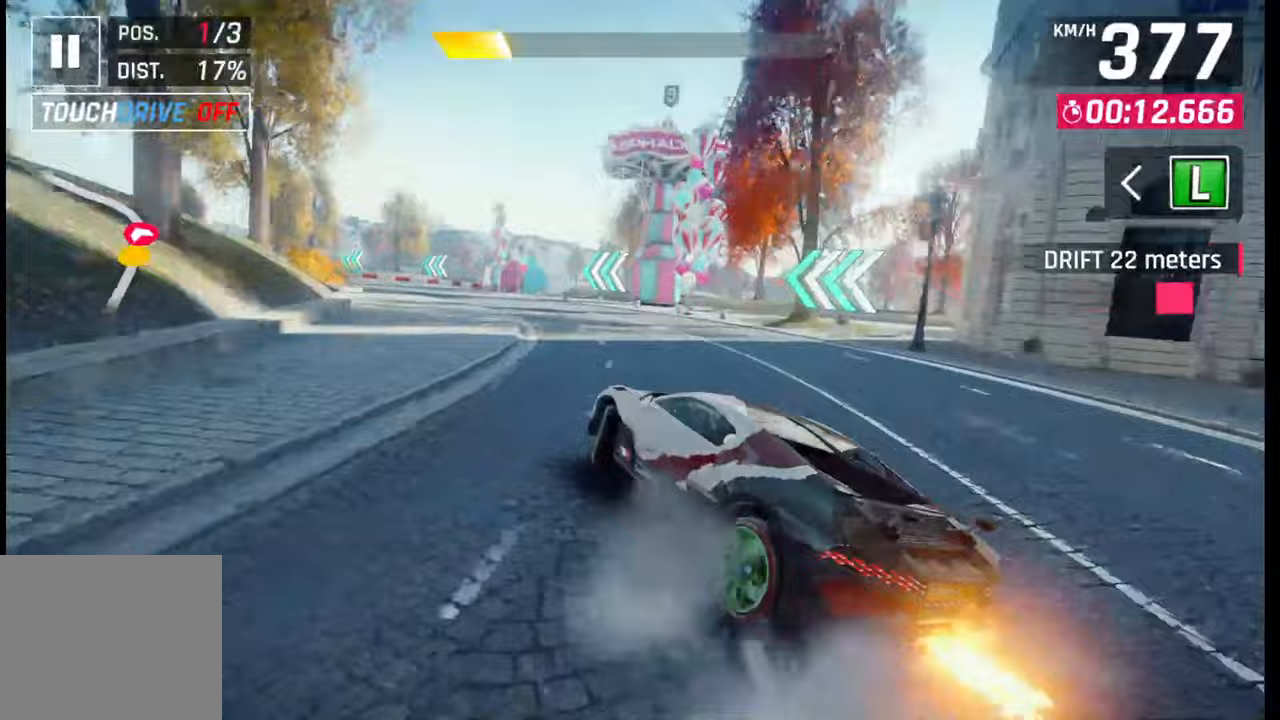
{"buttons": [], "left_stick": "left", "right_stick": "center", "events": []}